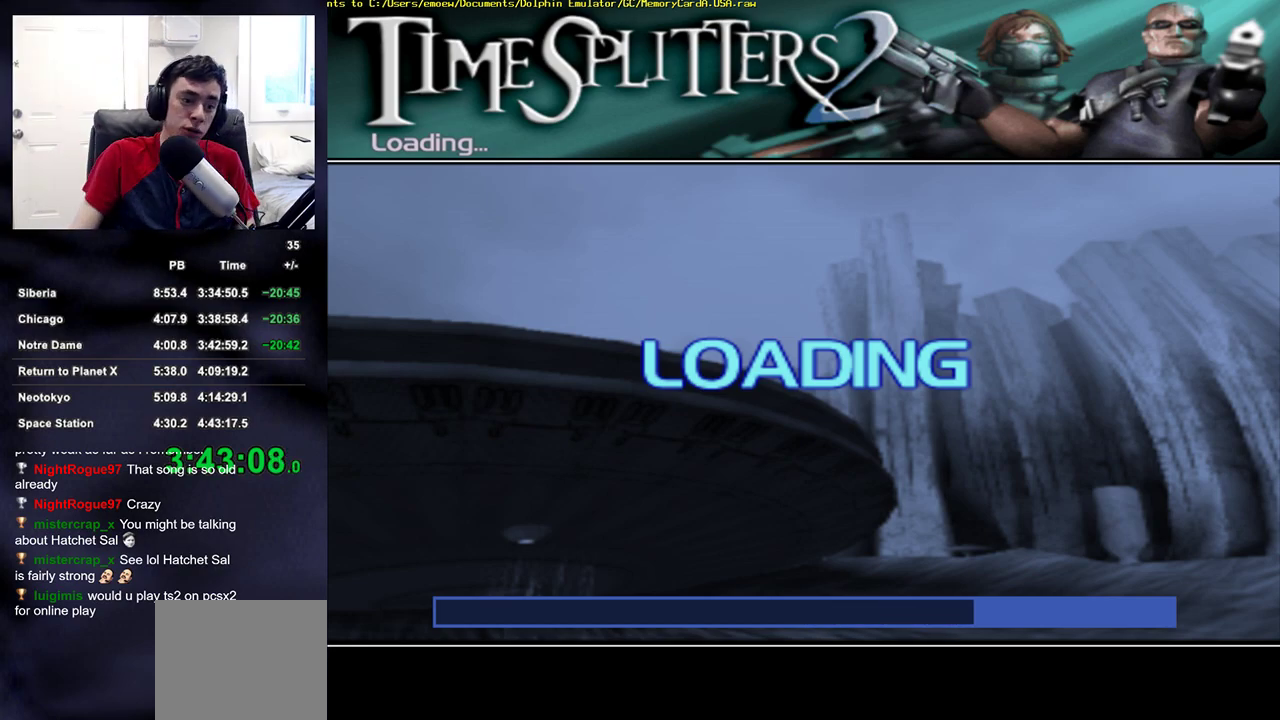
Gameplay with a controller (PlayStation layout); each line is a JSON object with the inputs held at the frame after it. "events" lists button and stick changes between this image and that frame as [ms after this image, input, new state], when the widget could be followed in between.
{"buttons": [], "left_stick": "center", "right_stick": "center", "events": [[433, "CROSS", "down"], [500, "CROSS", "up"]]}
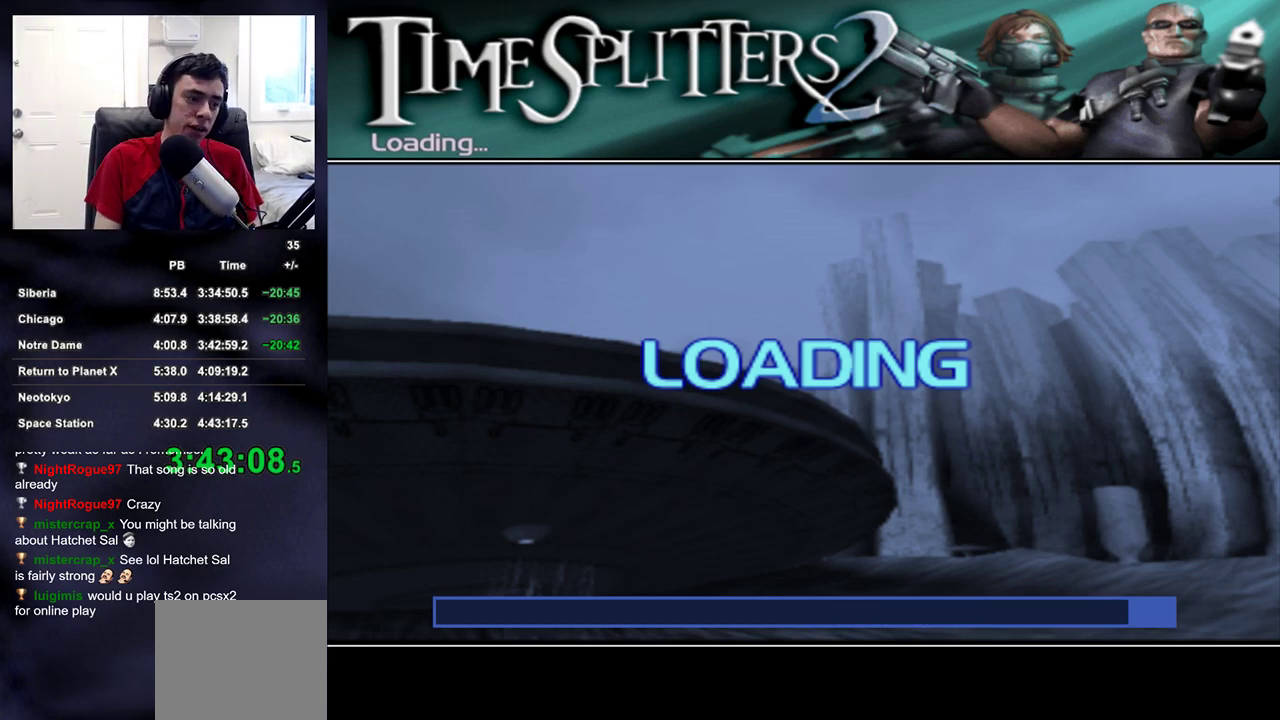
{"buttons": ["CROSS"], "left_stick": "center", "right_stick": "center", "events": [[67, "CROSS", "down"], [183, "CROSS", "up"], [500, "CROSS", "down"]]}
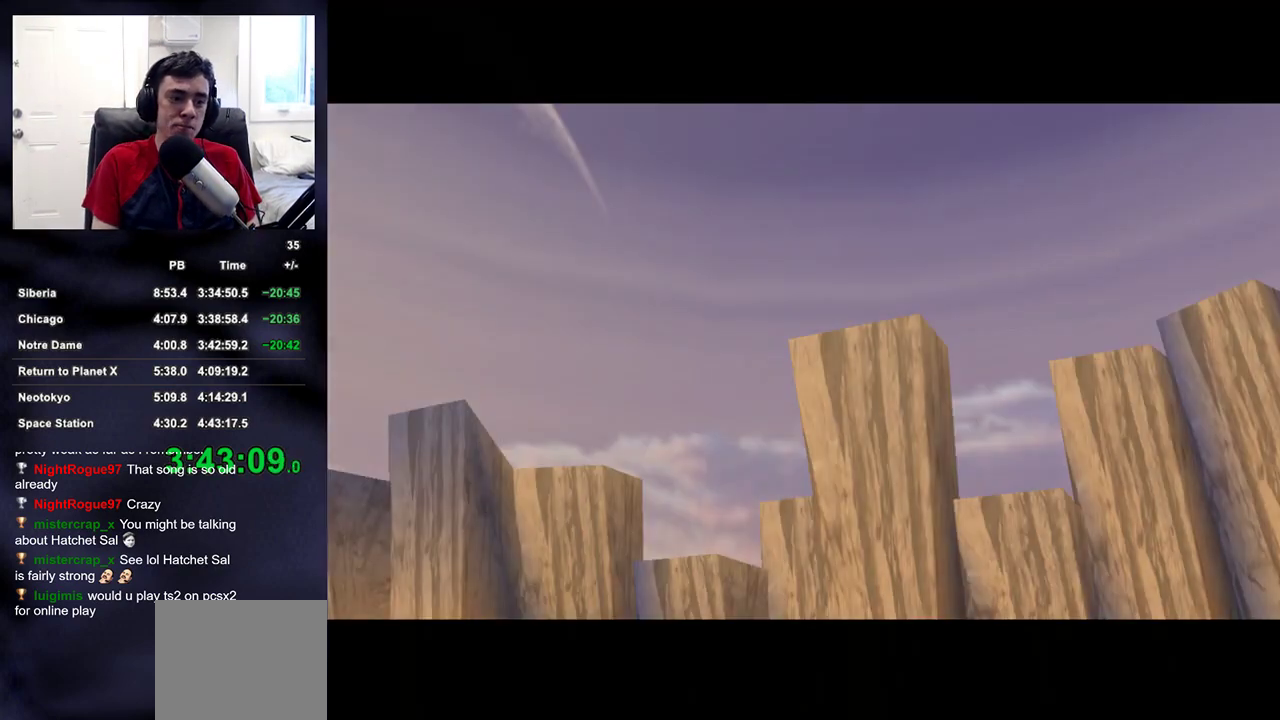
{"buttons": [], "left_stick": "center", "right_stick": "center", "events": [[67, "CROSS", "up"], [133, "CROSS", "down"], [167, "CROSS", "up"], [250, "CROSS", "down"], [467, "CROSS", "up"]]}
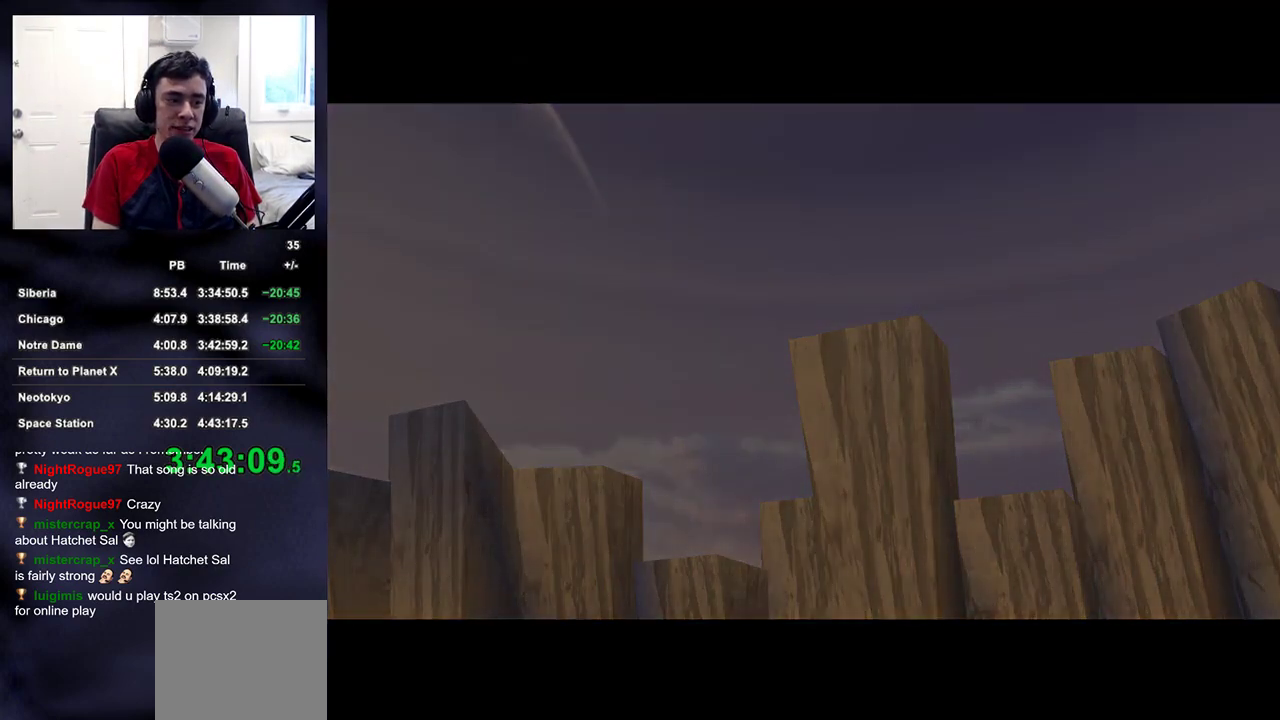
{"buttons": [], "left_stick": "center", "right_stick": "center", "events": []}
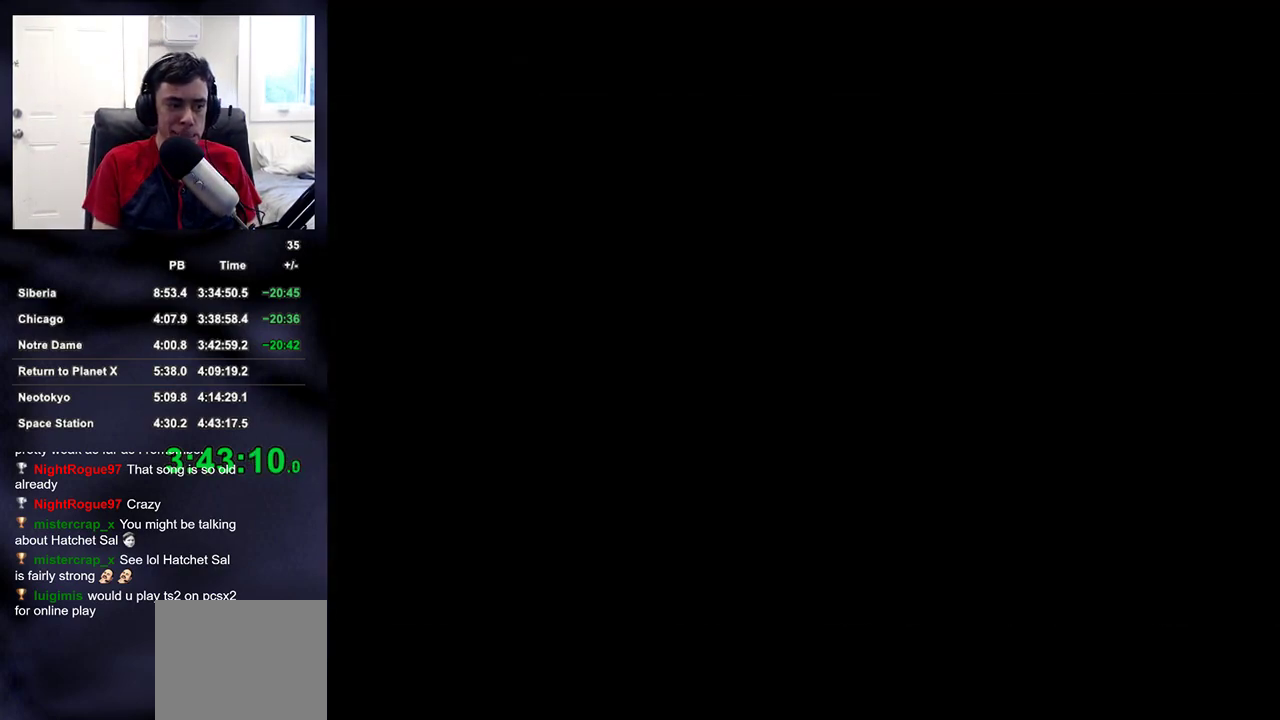
{"buttons": [], "left_stick": "center", "right_stick": "center", "events": []}
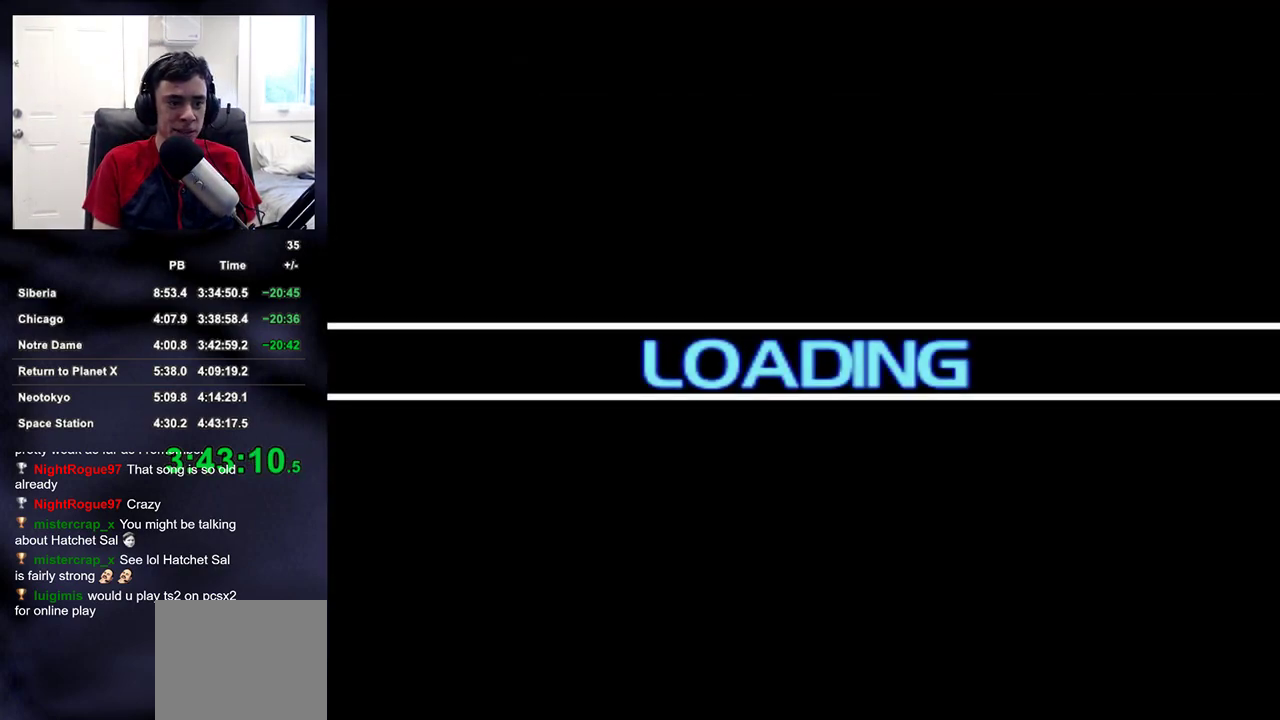
{"buttons": [], "left_stick": "center", "right_stick": "center", "events": []}
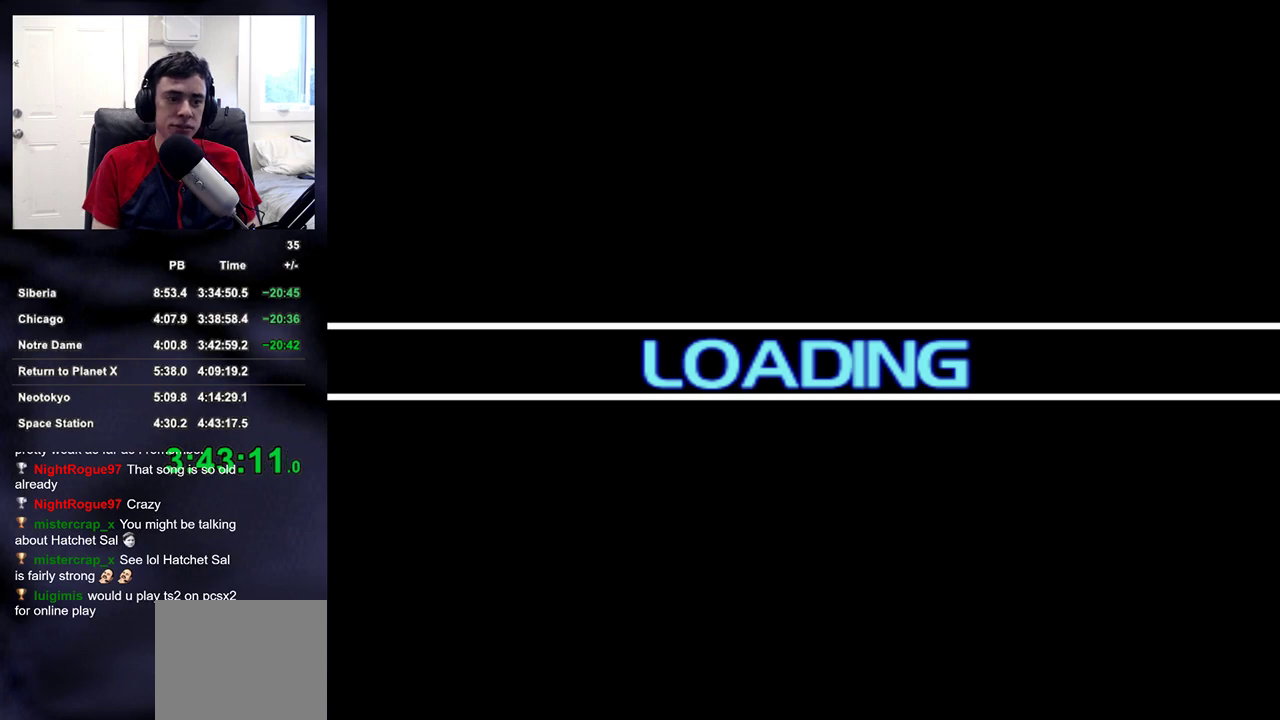
{"buttons": [], "left_stick": "center", "right_stick": "center", "events": []}
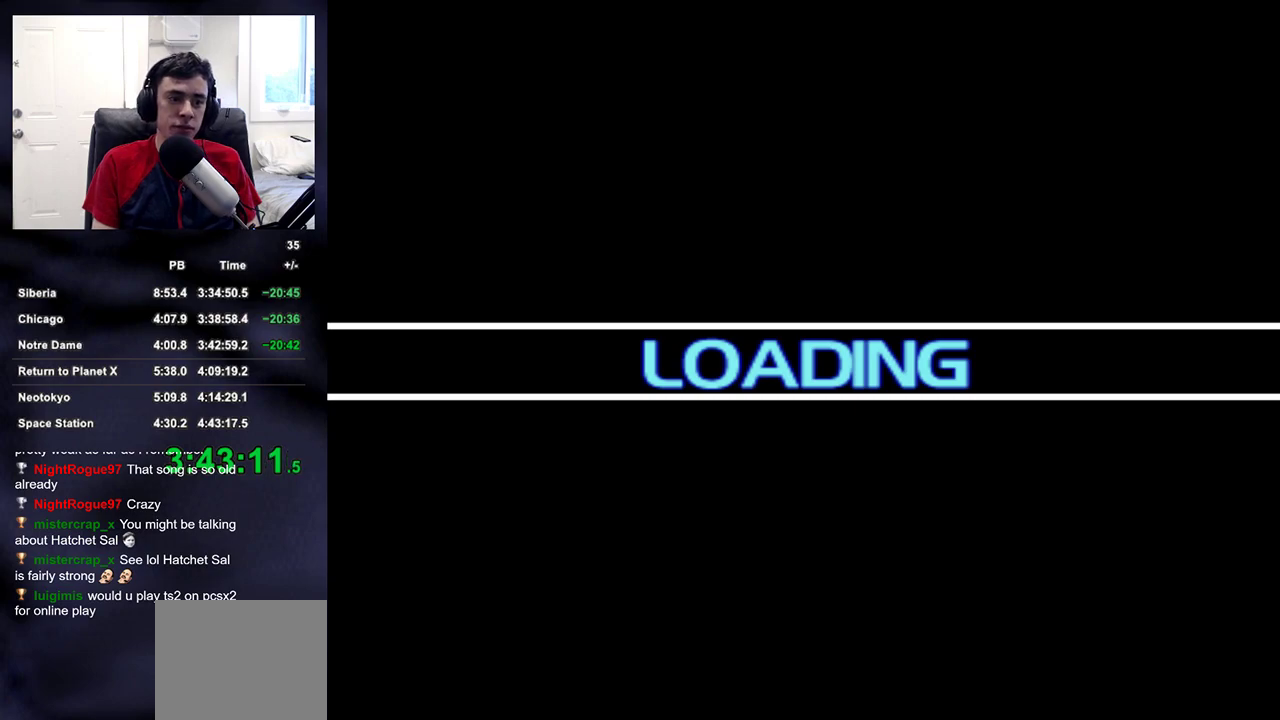
{"buttons": ["CROSS"], "left_stick": "up", "right_stick": "center", "events": [[200, "CROSS", "down"], [250, "CROSS", "up"], [350, "CROSS", "down"], [350, "left_stick", "up"]]}
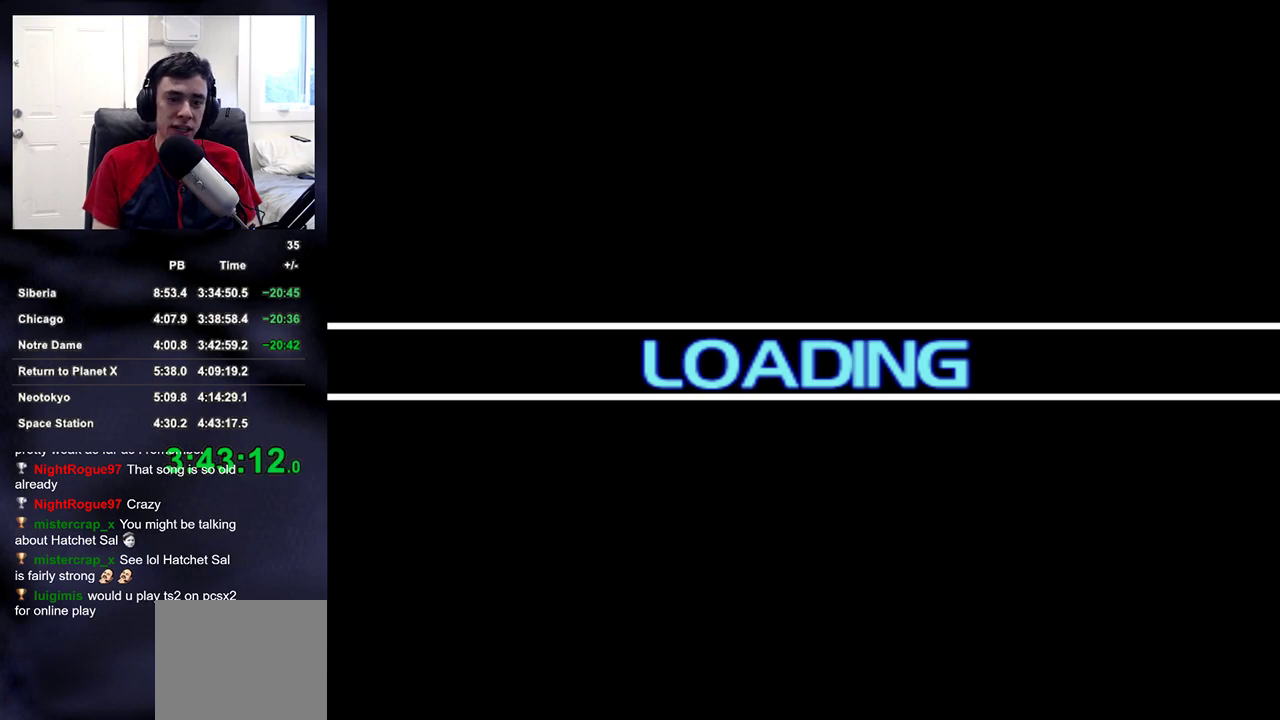
{"buttons": [], "left_stick": "up", "right_stick": "center", "events": [[67, "CROSS", "up"], [300, "right_stick", "down-left"], [450, "right_stick", "center"]]}
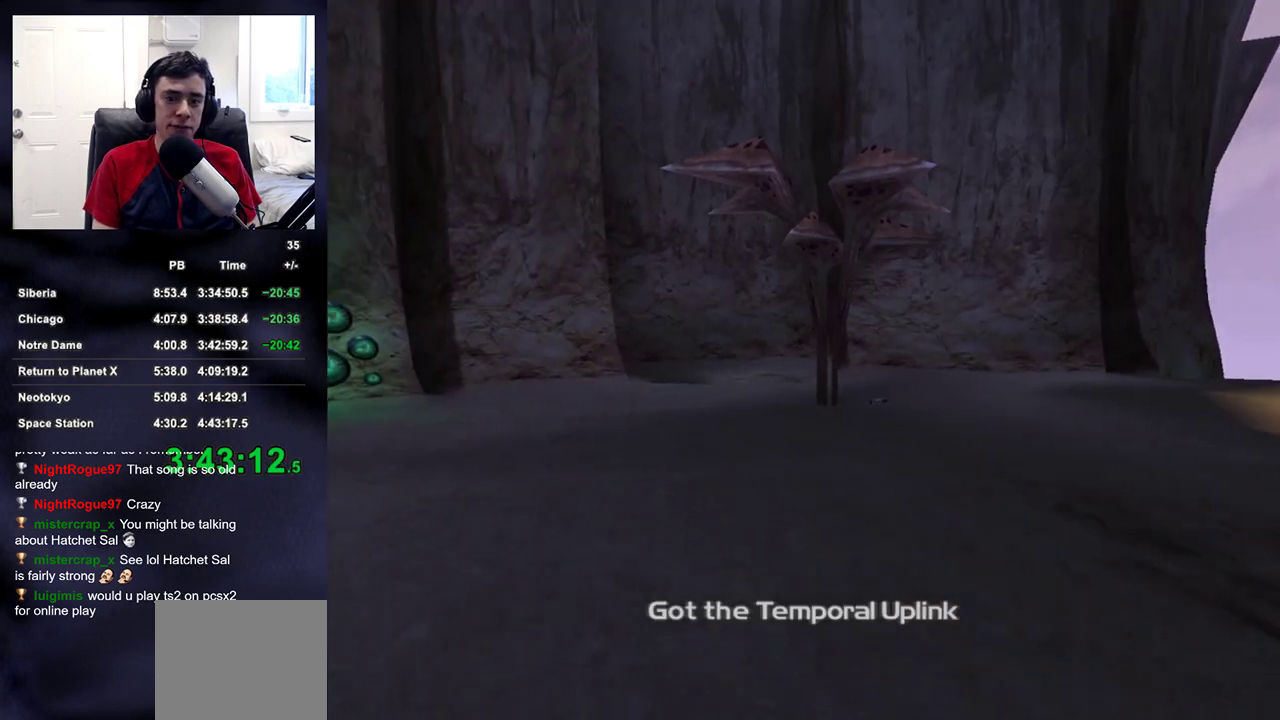
{"buttons": [], "left_stick": "up", "right_stick": "center", "events": [[167, "DPAD_RIGHT", "down"], [300, "DPAD_RIGHT", "up"], [333, "right_stick", "right"], [400, "right_stick", "center"]]}
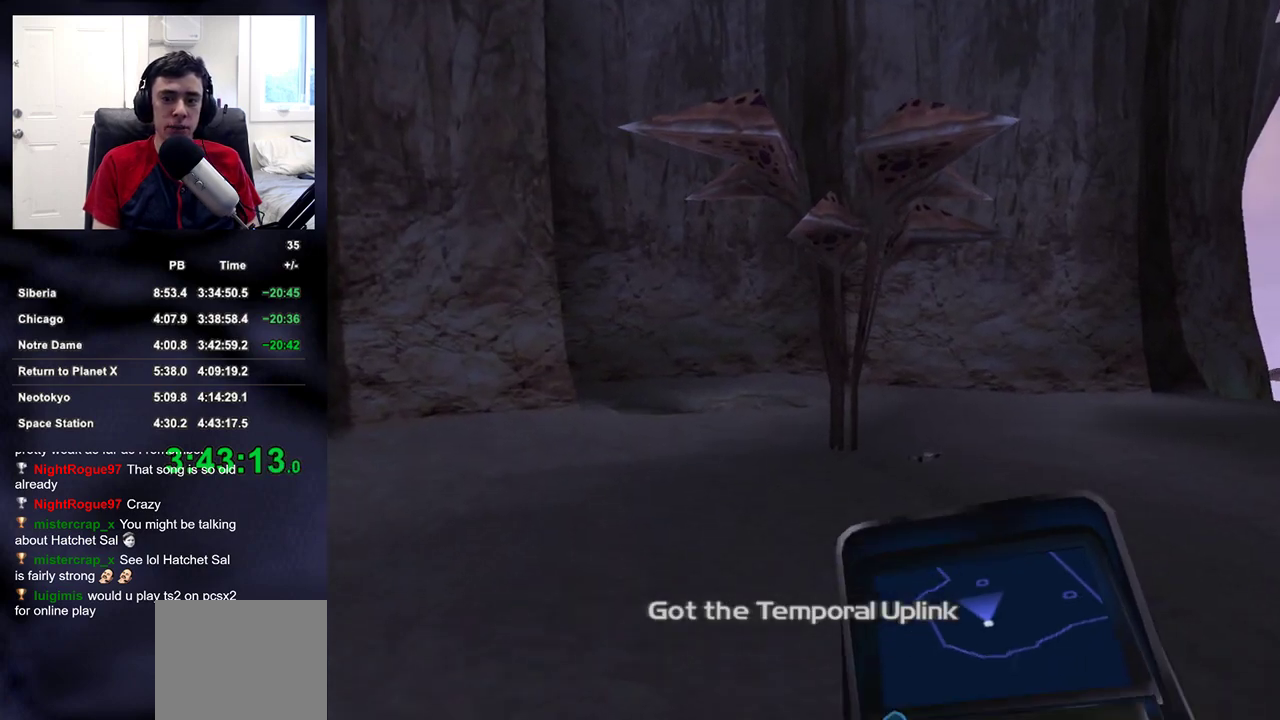
{"buttons": [], "left_stick": "up", "right_stick": "center", "events": [[100, "right_stick", "down-right"], [167, "right_stick", "center"]]}
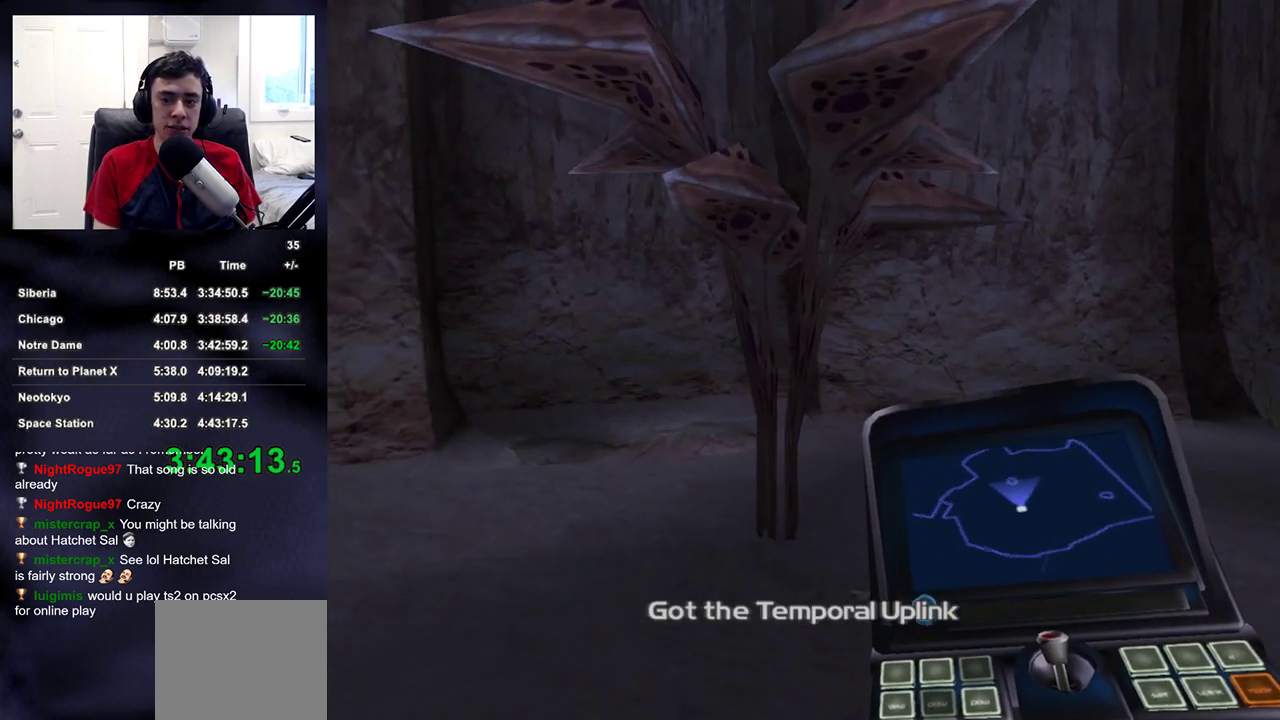
{"buttons": [], "left_stick": "up", "right_stick": "center", "events": []}
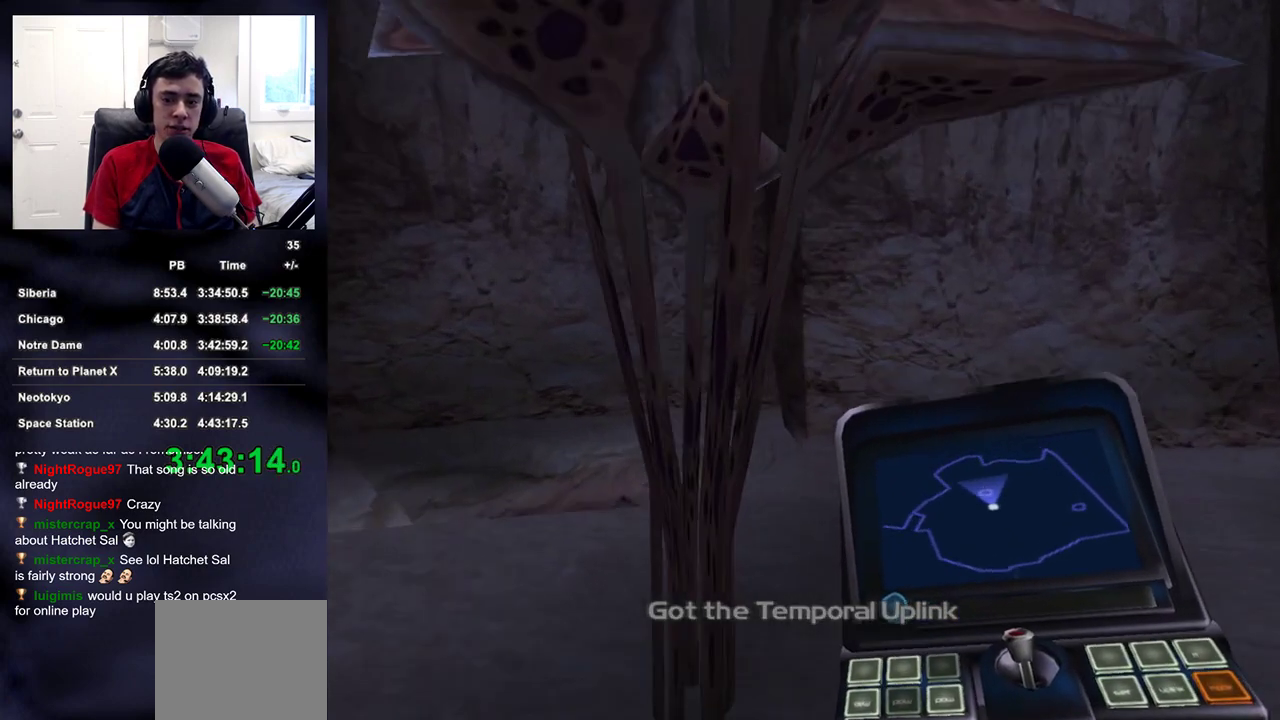
{"buttons": ["DPAD_RIGHT"], "left_stick": "up", "right_stick": "center", "events": [[17, "DPAD_RIGHT", "down"], [100, "DPAD_RIGHT", "up"], [133, "right_stick", "left"], [283, "right_stick", "center"], [467, "DPAD_RIGHT", "down"]]}
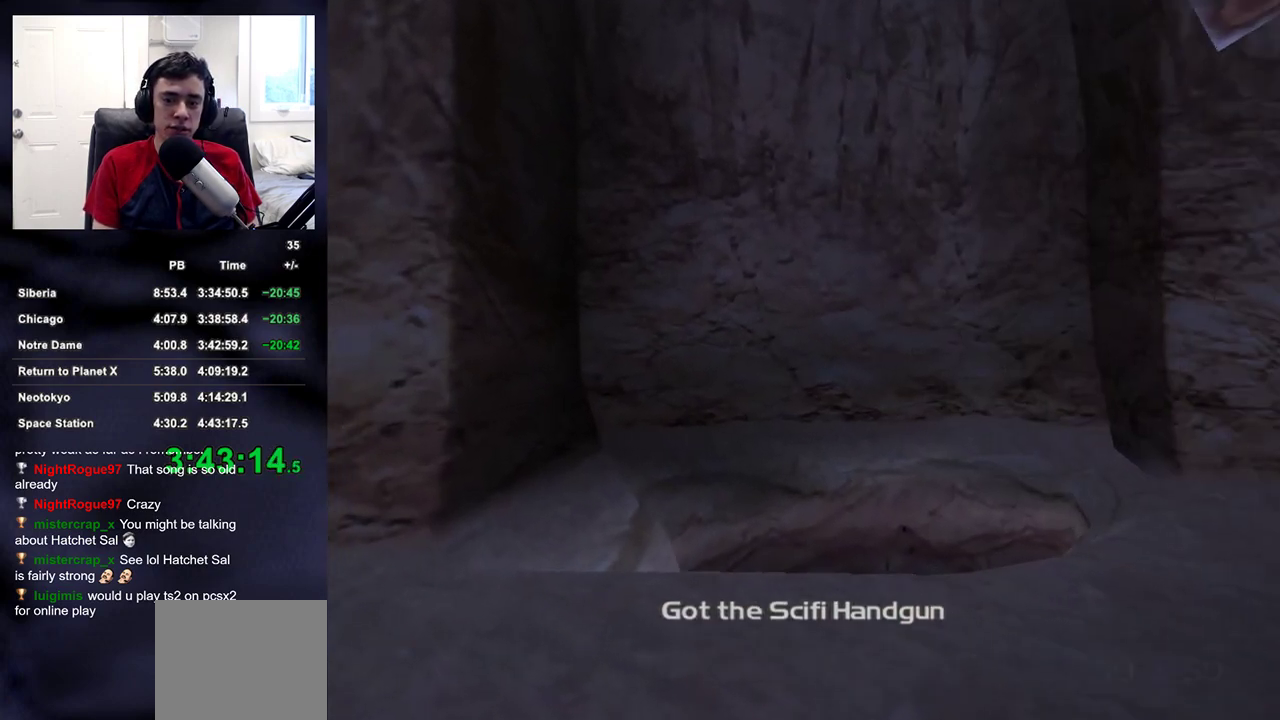
{"buttons": [], "left_stick": "up", "right_stick": "center", "events": [[50, "right_stick", "down"], [67, "DPAD_RIGHT", "up"], [167, "right_stick", "center"], [400, "right_stick", "down"], [500, "right_stick", "center"]]}
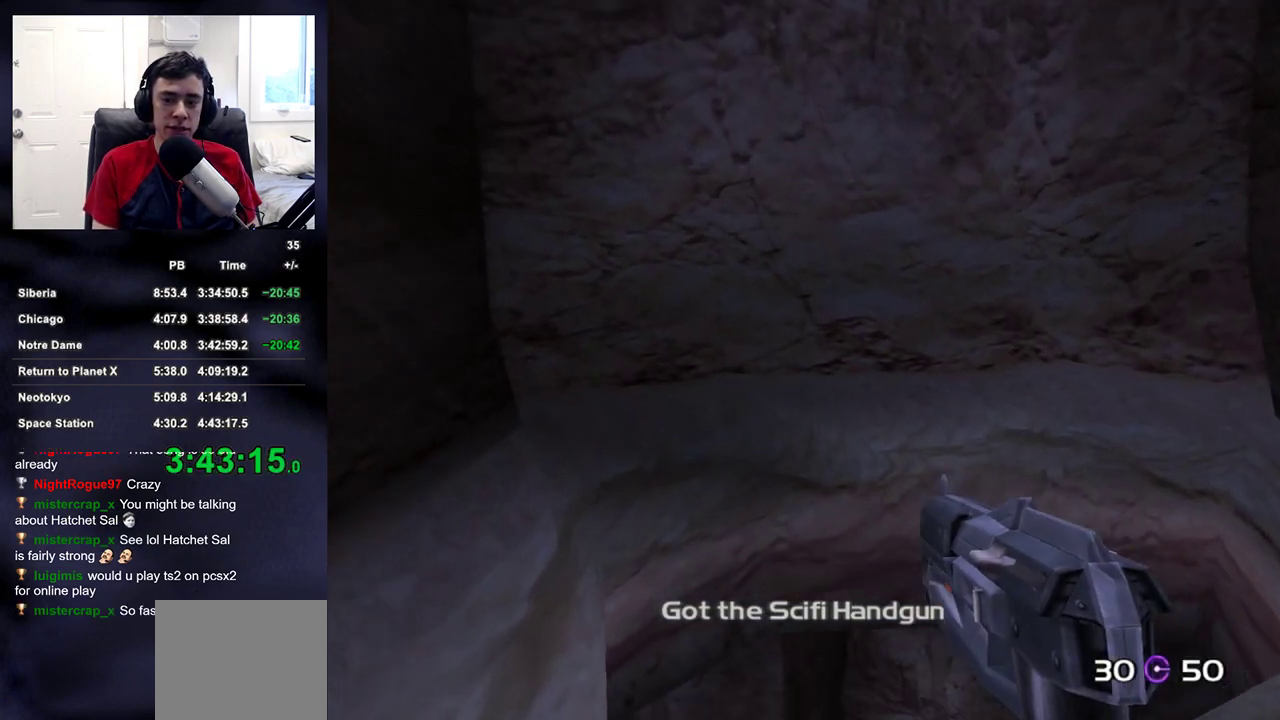
{"buttons": [], "left_stick": "up-left", "right_stick": "left", "events": [[283, "right_stick", "left"], [500, "left_stick", "up-left"]]}
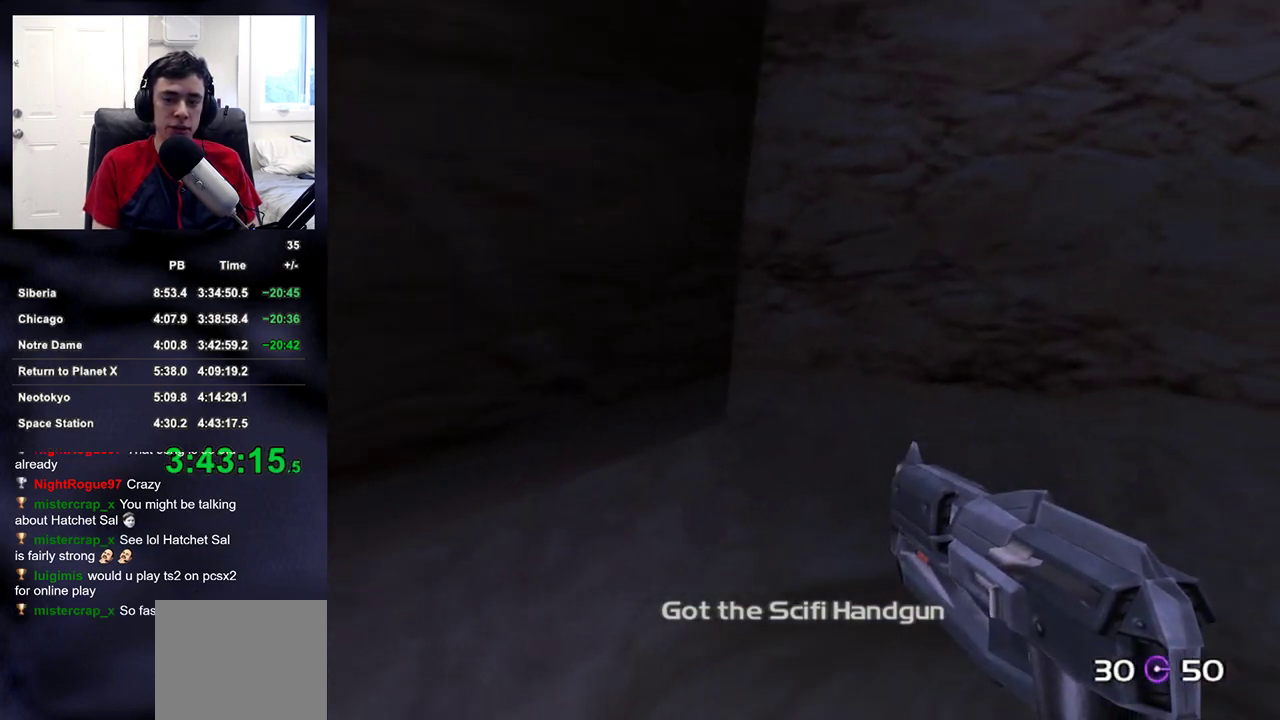
{"buttons": [], "left_stick": "up-left", "right_stick": "center", "events": [[17, "right_stick", "up-left"], [500, "right_stick", "center"]]}
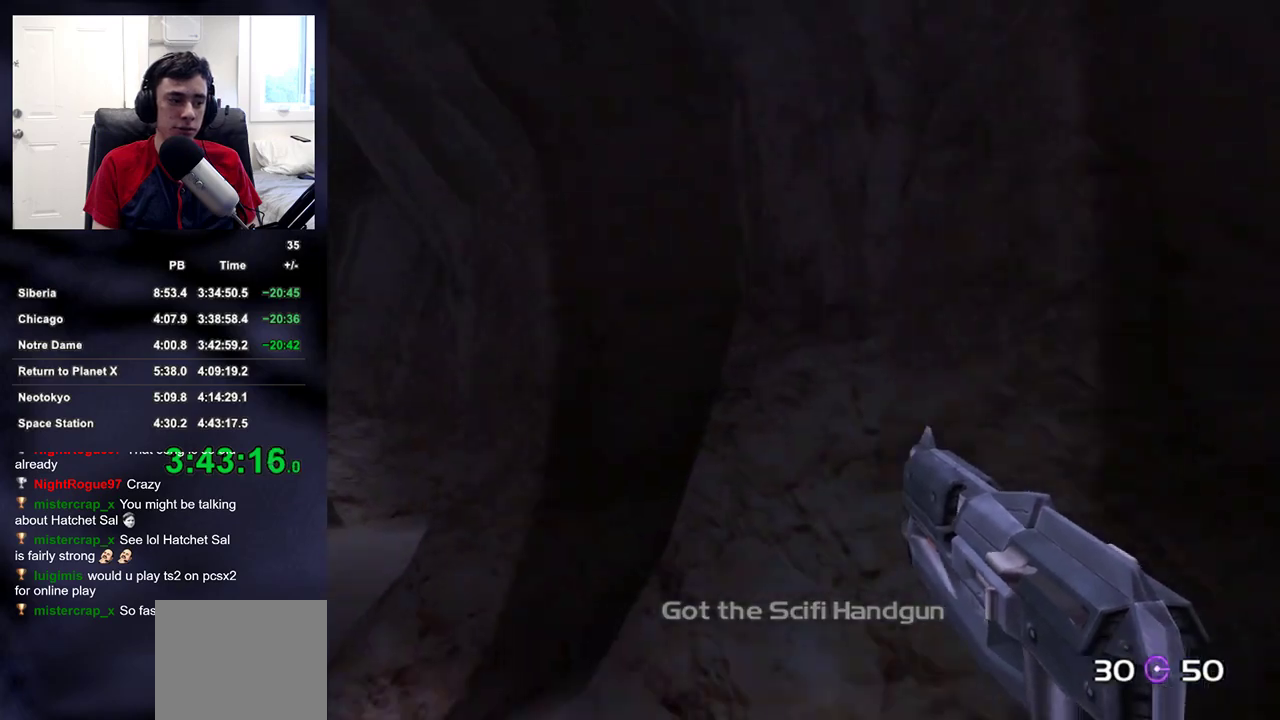
{"buttons": [], "left_stick": "up-left", "right_stick": "center", "events": [[283, "right_stick", "left"], [383, "right_stick", "center"]]}
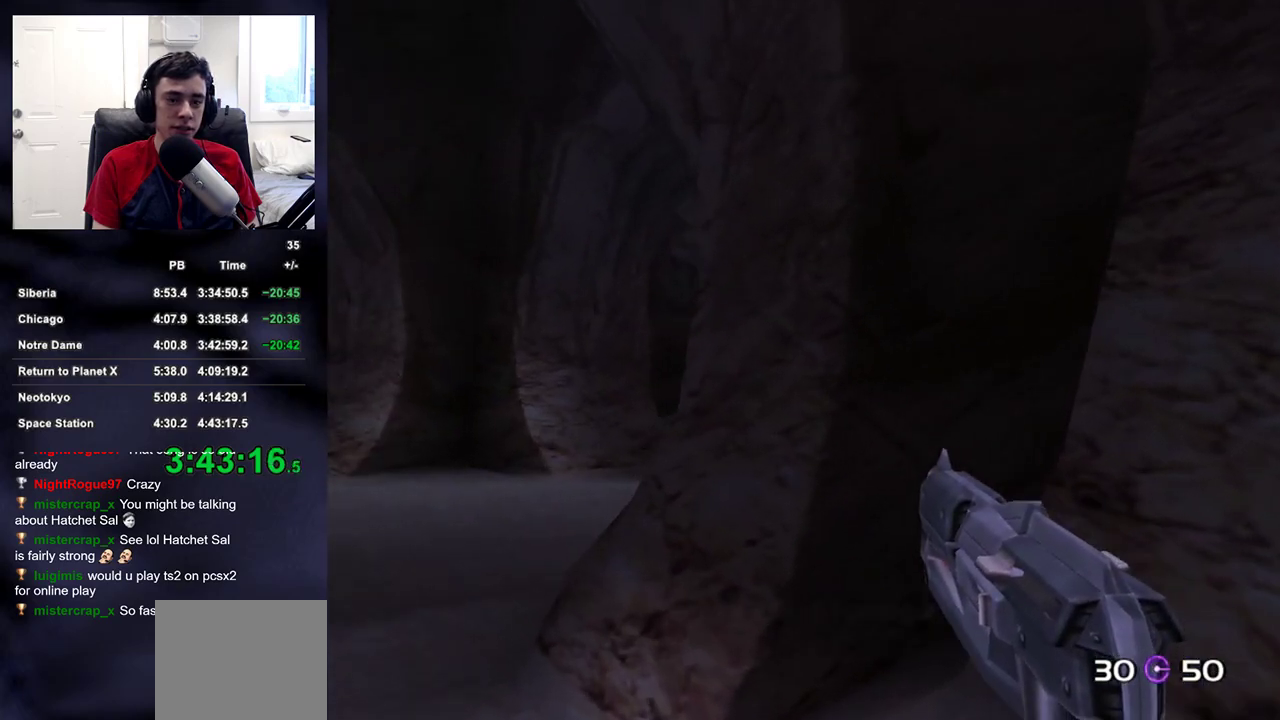
{"buttons": [], "left_stick": "up-left", "right_stick": "center", "events": []}
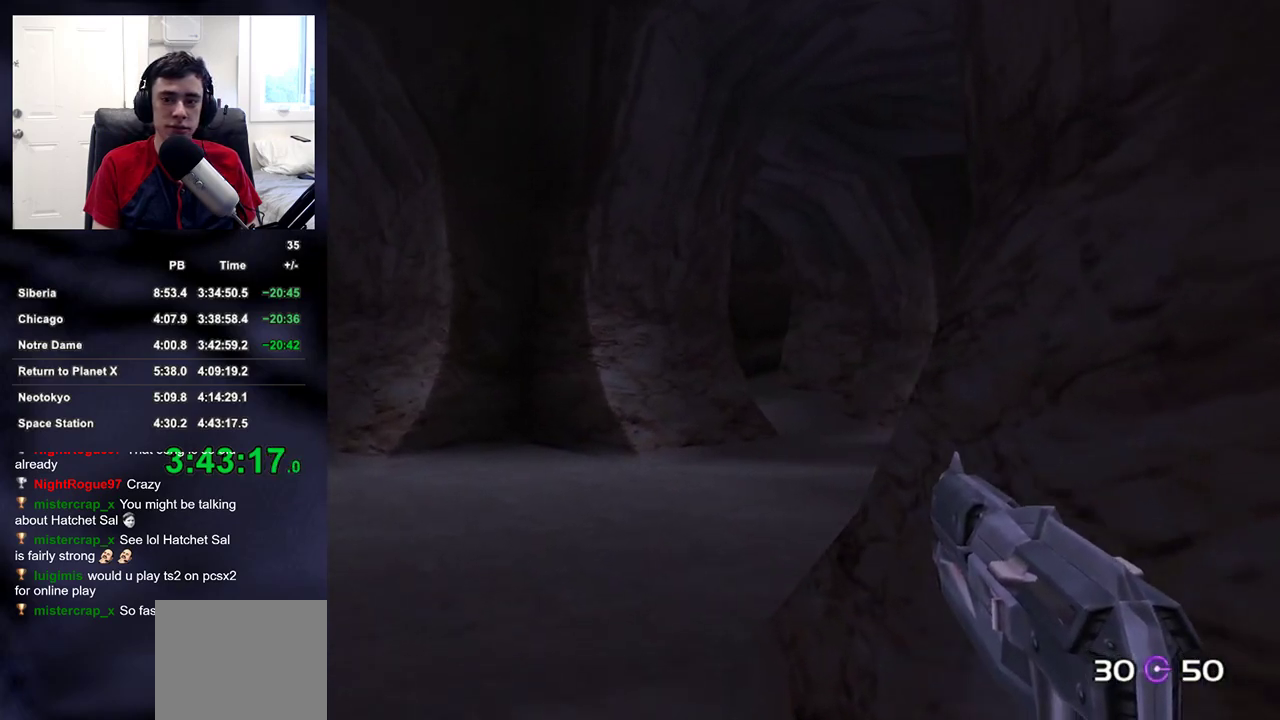
{"buttons": [], "left_stick": "up", "right_stick": "up-left", "events": [[50, "right_stick", "up-left"], [117, "right_stick", "center"], [367, "left_stick", "up"], [500, "right_stick", "up-left"]]}
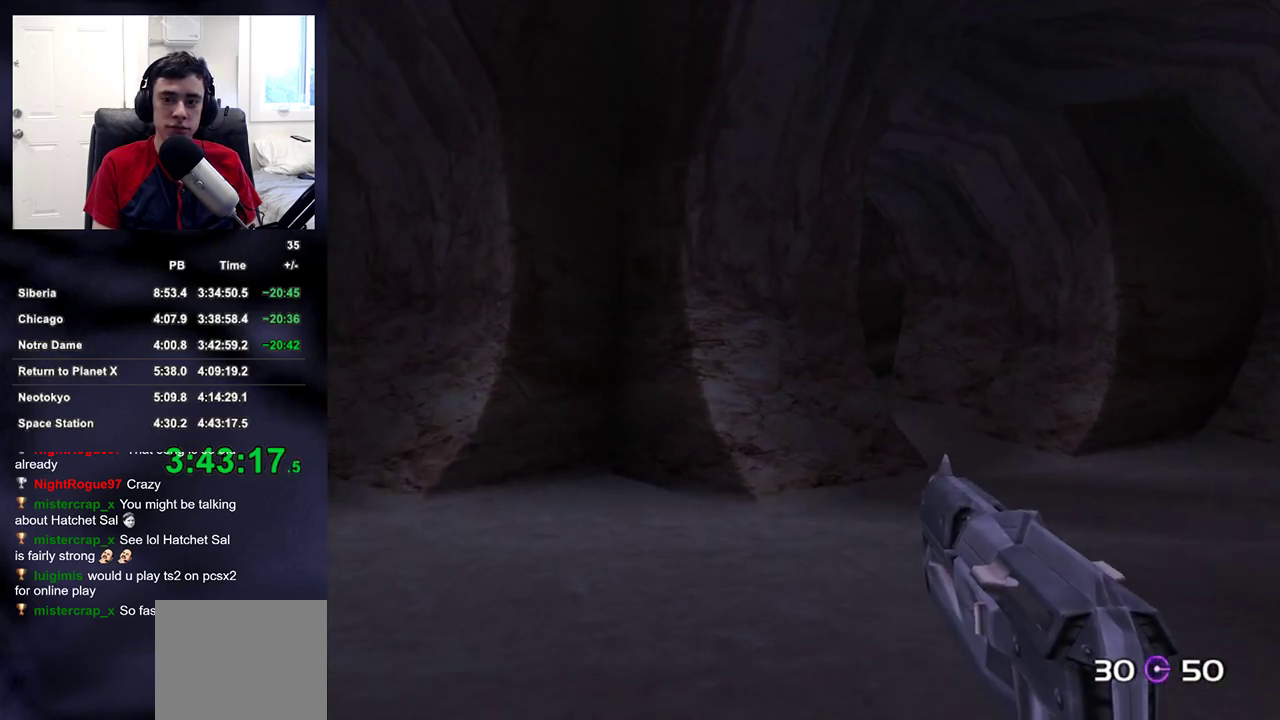
{"buttons": ["L2"], "left_stick": "up-right", "right_stick": "center", "events": [[67, "right_stick", "center"], [283, "L2", "down"], [383, "left_stick", "up-right"]]}
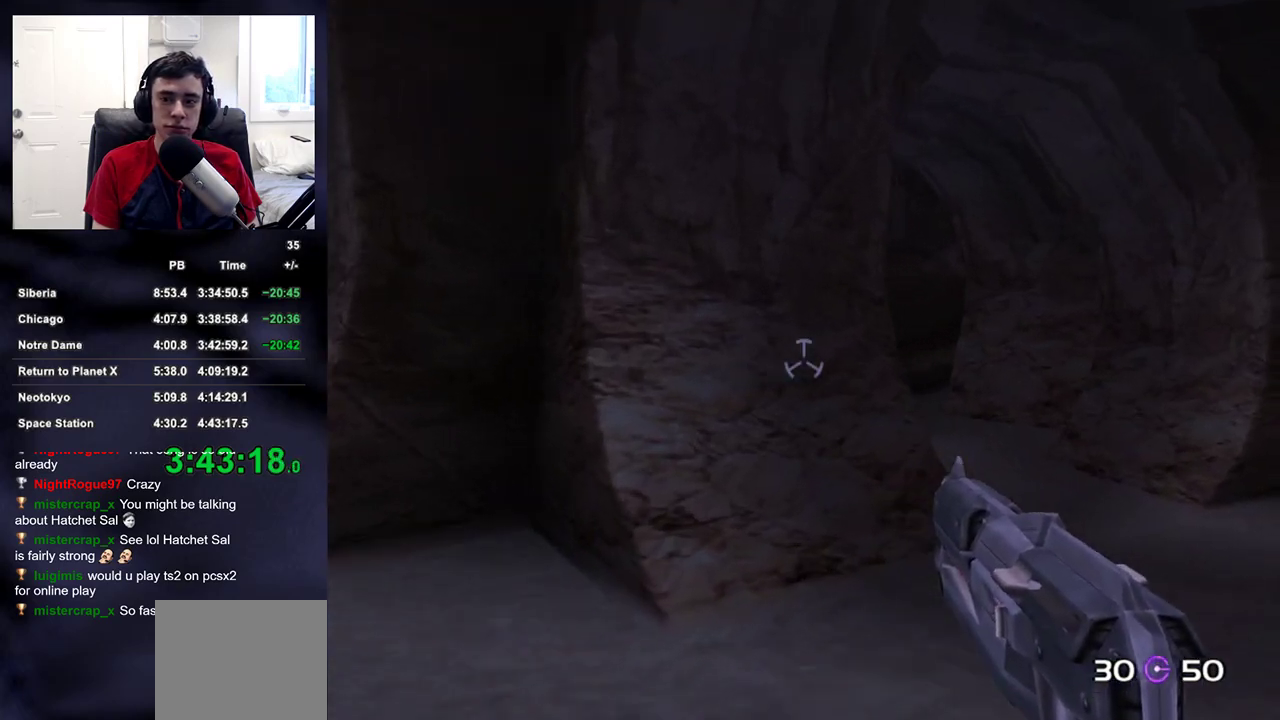
{"buttons": ["L2"], "left_stick": "up-right", "right_stick": "up-right", "events": [[133, "right_stick", "up-right"]]}
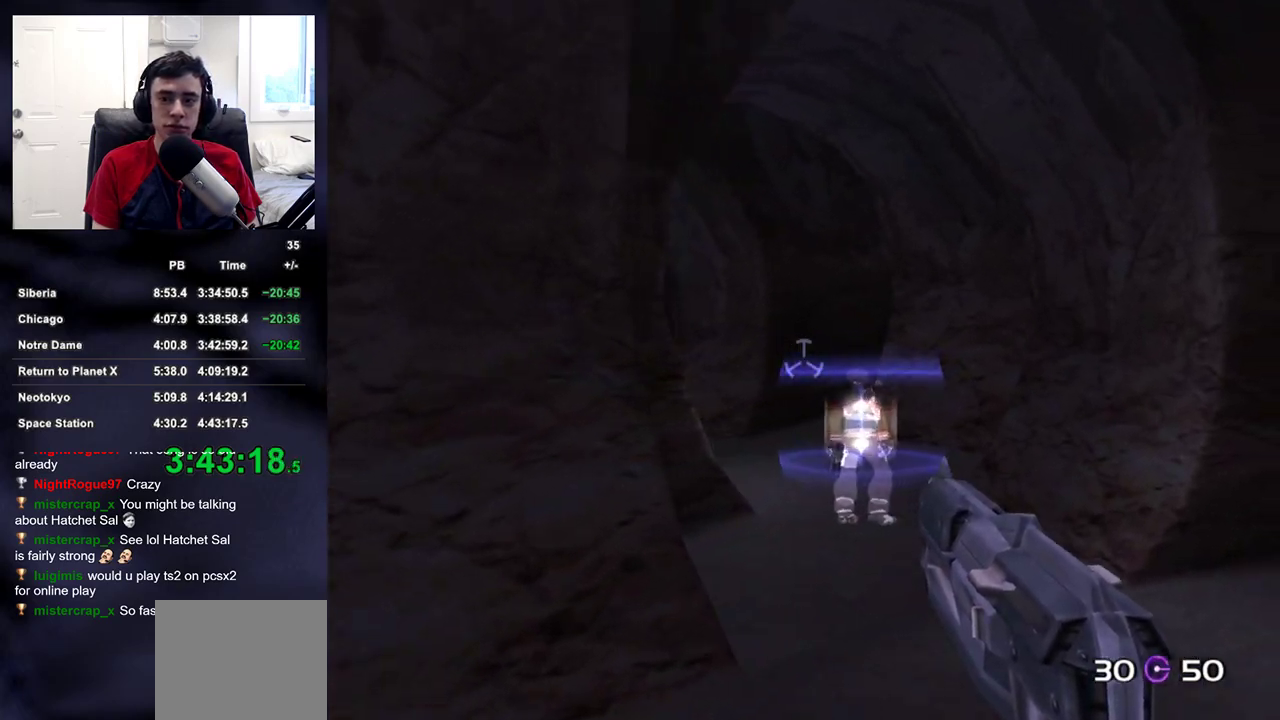
{"buttons": ["L2"], "left_stick": "up", "right_stick": "center", "events": [[17, "right_stick", "center"], [200, "R2", "down"], [217, "left_stick", "up"], [317, "R2", "up"]]}
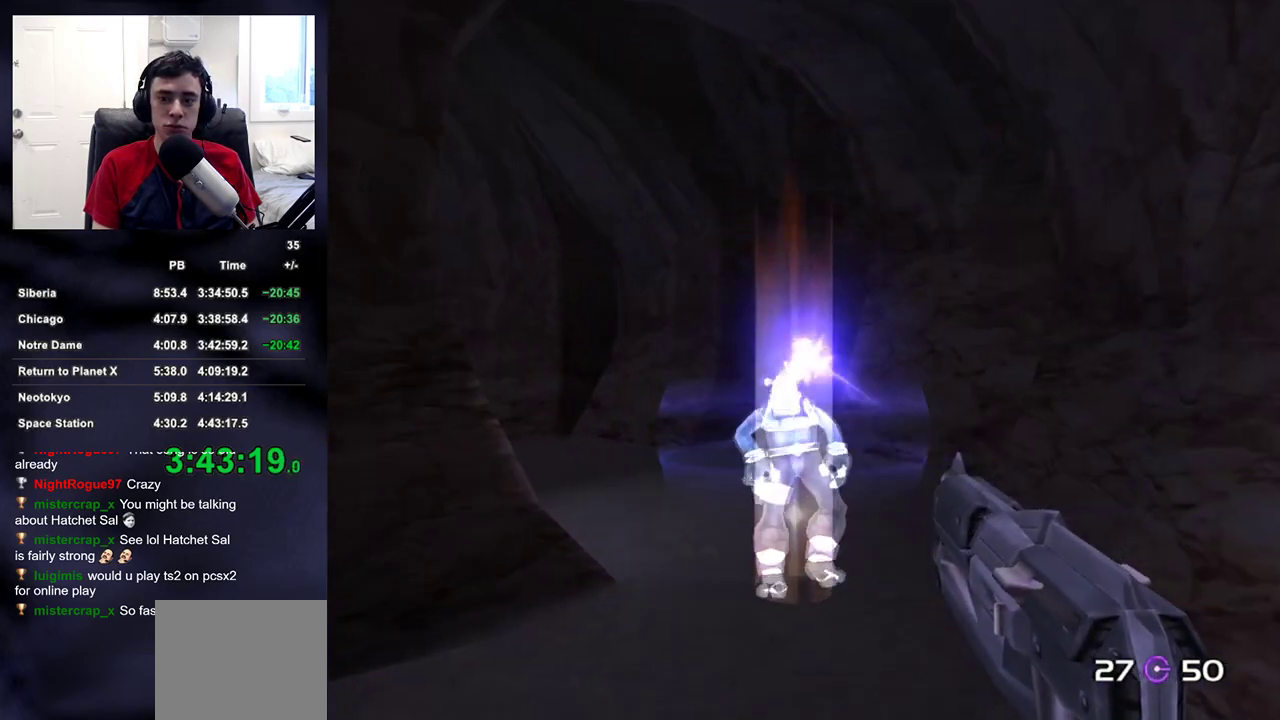
{"buttons": [], "left_stick": "up", "right_stick": "center", "events": [[417, "L2", "up"]]}
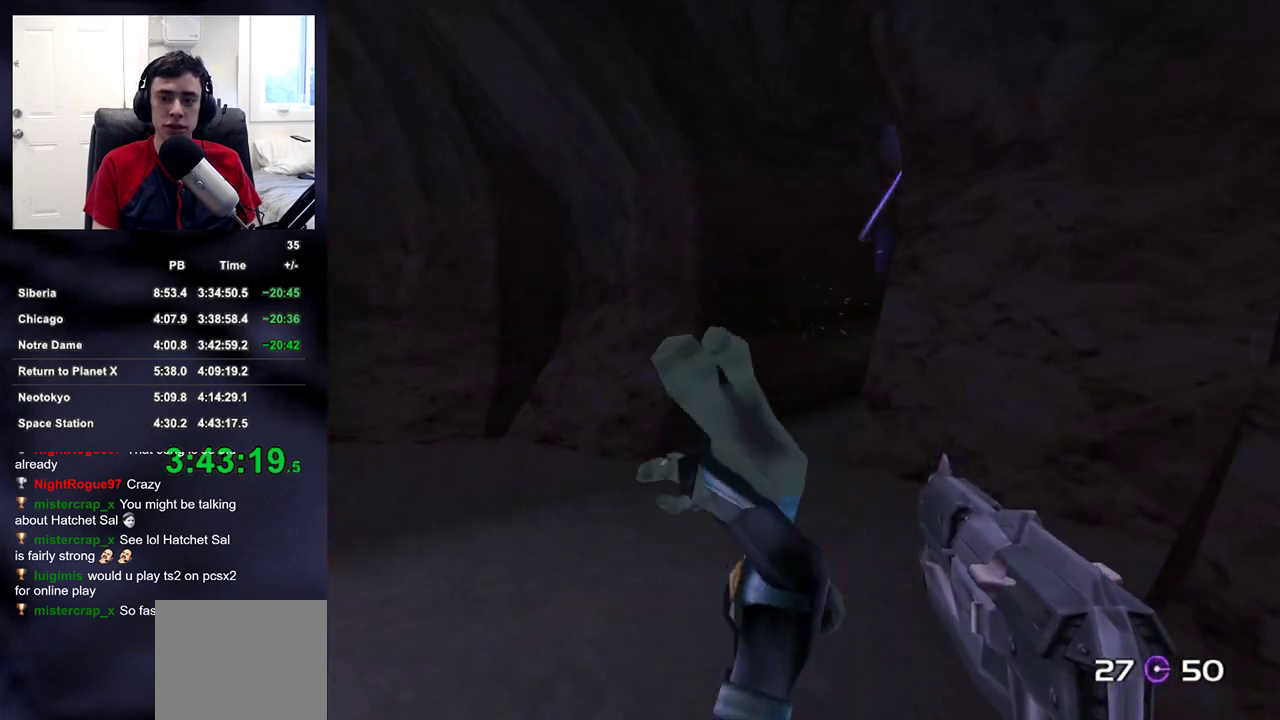
{"buttons": [], "left_stick": "up-left", "right_stick": "up-right", "events": [[17, "DPAD_RIGHT", "down"], [17, "DPAD_UP", "down"], [50, "DPAD_LEFT", "down"], [50, "DPAD_RIGHT", "up"], [100, "DPAD_UP", "up"], [117, "DPAD_LEFT", "up"], [350, "left_stick", "up-left"], [400, "right_stick", "up-right"]]}
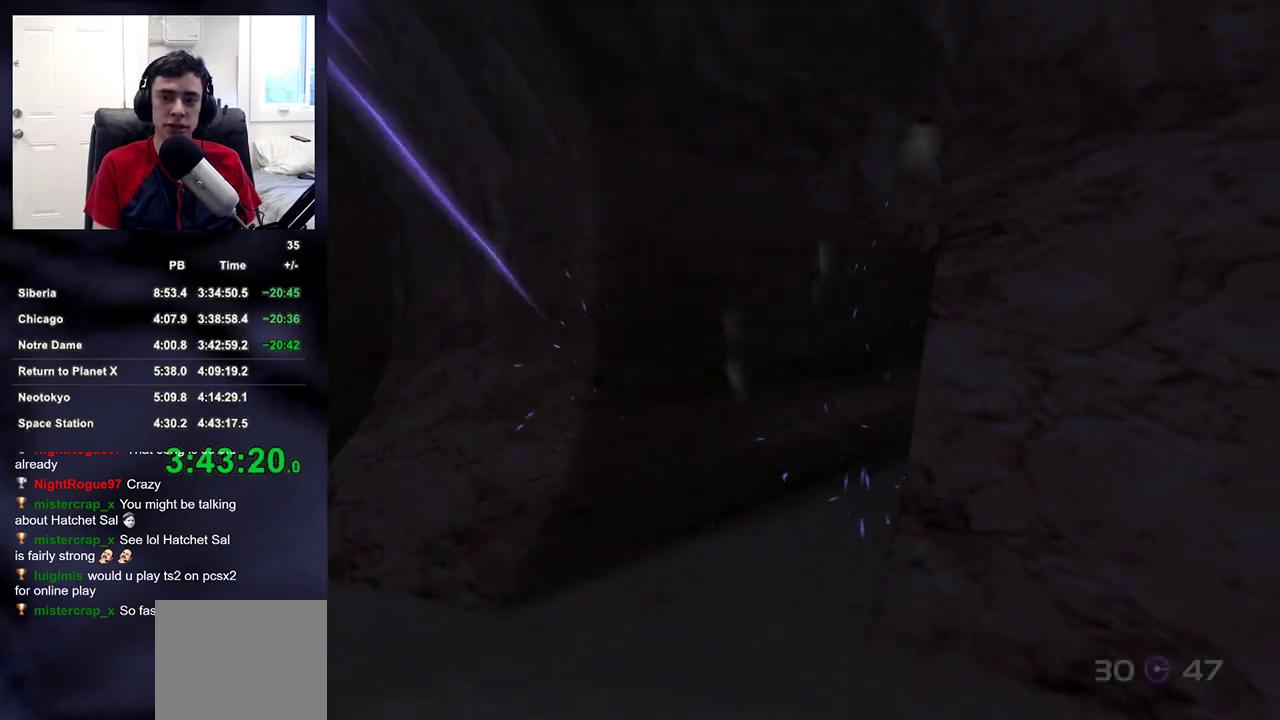
{"buttons": [], "left_stick": "up-left", "right_stick": "center", "events": [[150, "right_stick", "center"], [233, "right_stick", "right"], [433, "right_stick", "center"]]}
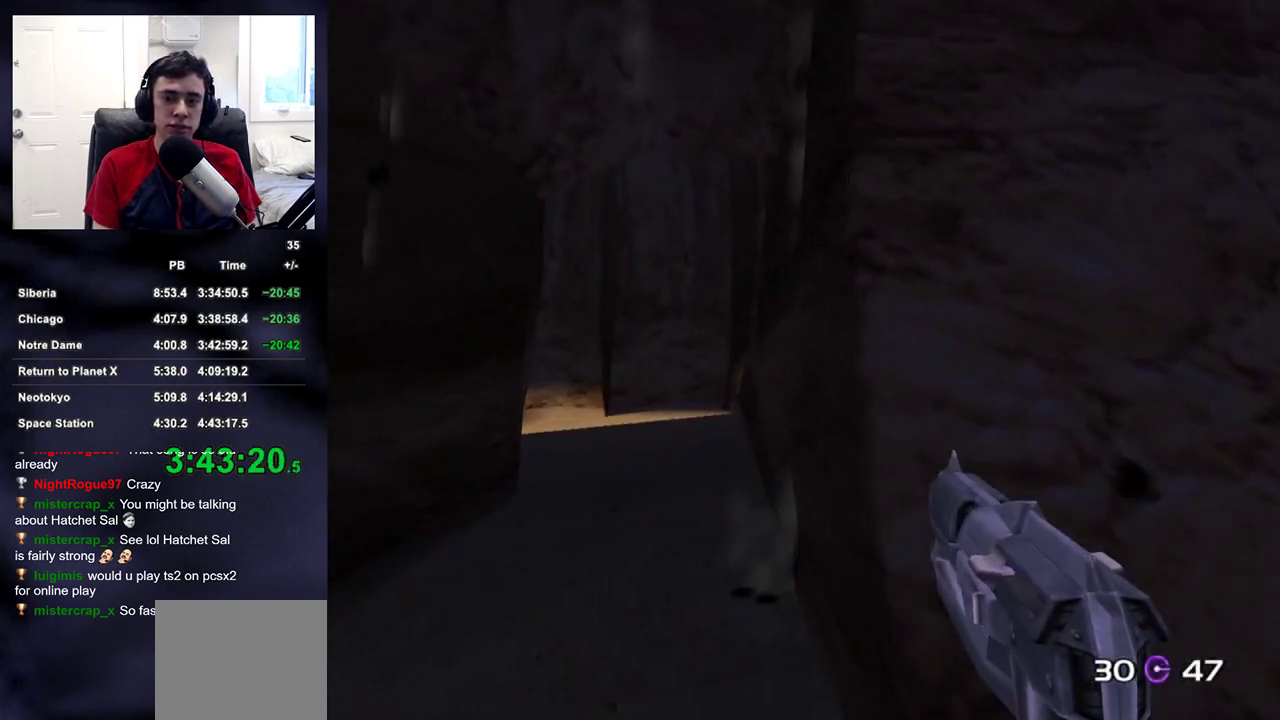
{"buttons": ["L2"], "left_stick": "up", "right_stick": "center", "events": [[67, "L2", "down"], [67, "right_stick", "up-right"], [100, "left_stick", "up"], [117, "right_stick", "center"]]}
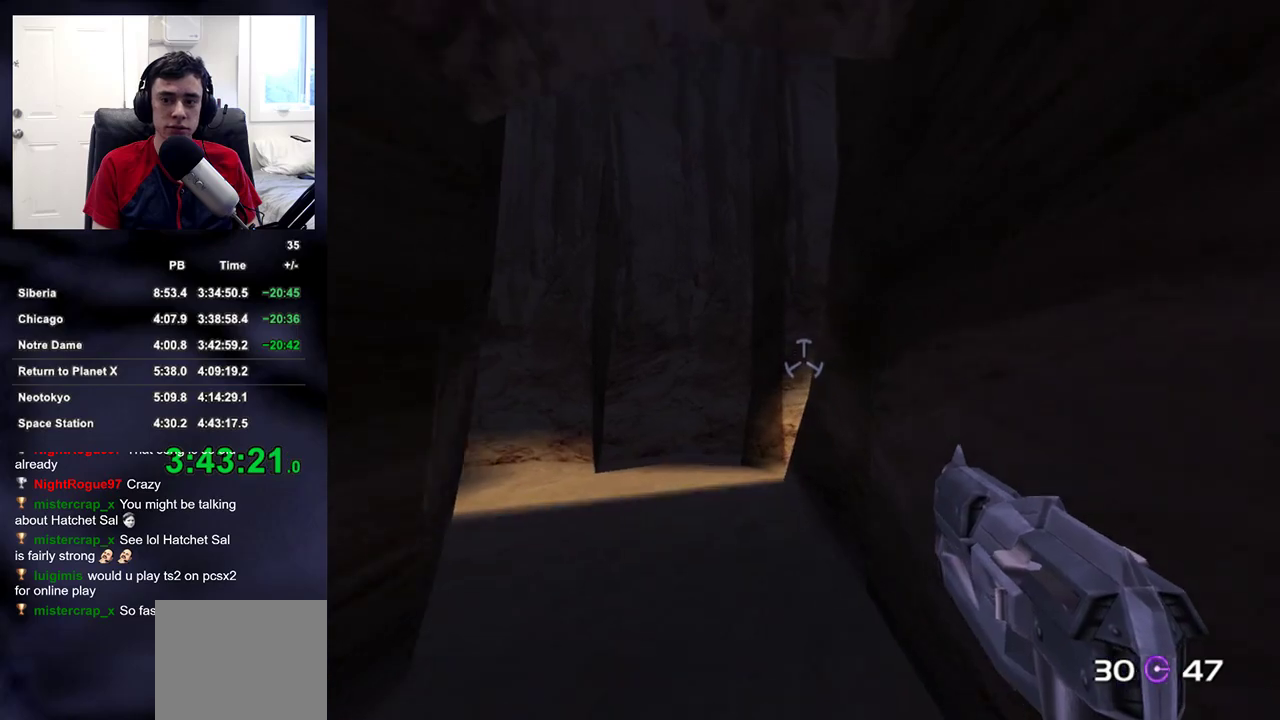
{"buttons": ["R2", "DPAD_UP", "DPAD_RIGHT"], "left_stick": "up", "right_stick": "center", "events": [[367, "R2", "down"], [467, "DPAD_RIGHT", "down"], [500, "DPAD_UP", "down"], [500, "L2", "up"]]}
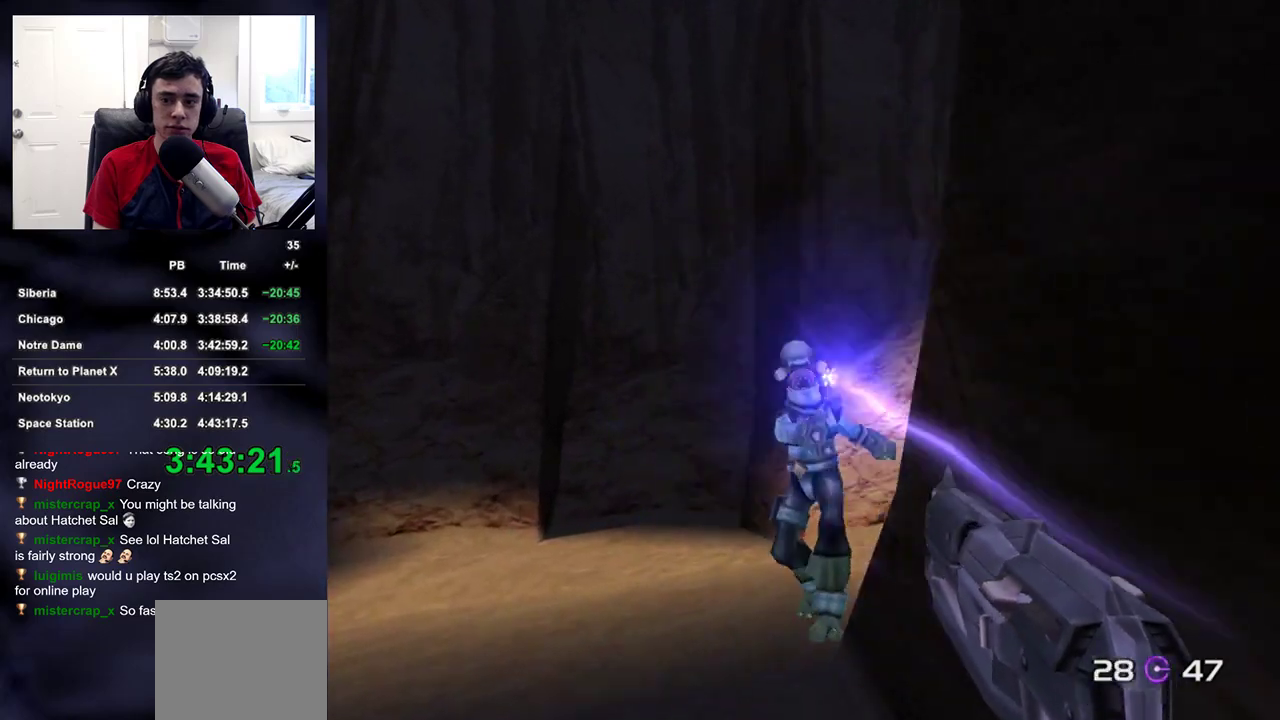
{"buttons": [], "left_stick": "up-left", "right_stick": "down-right", "events": [[17, "DPAD_RIGHT", "up"], [33, "DPAD_LEFT", "down"], [33, "R2", "up"], [50, "DPAD_UP", "up"], [83, "DPAD_LEFT", "up"], [233, "left_stick", "up-left"], [250, "right_stick", "right"], [300, "right_stick", "down-right"]]}
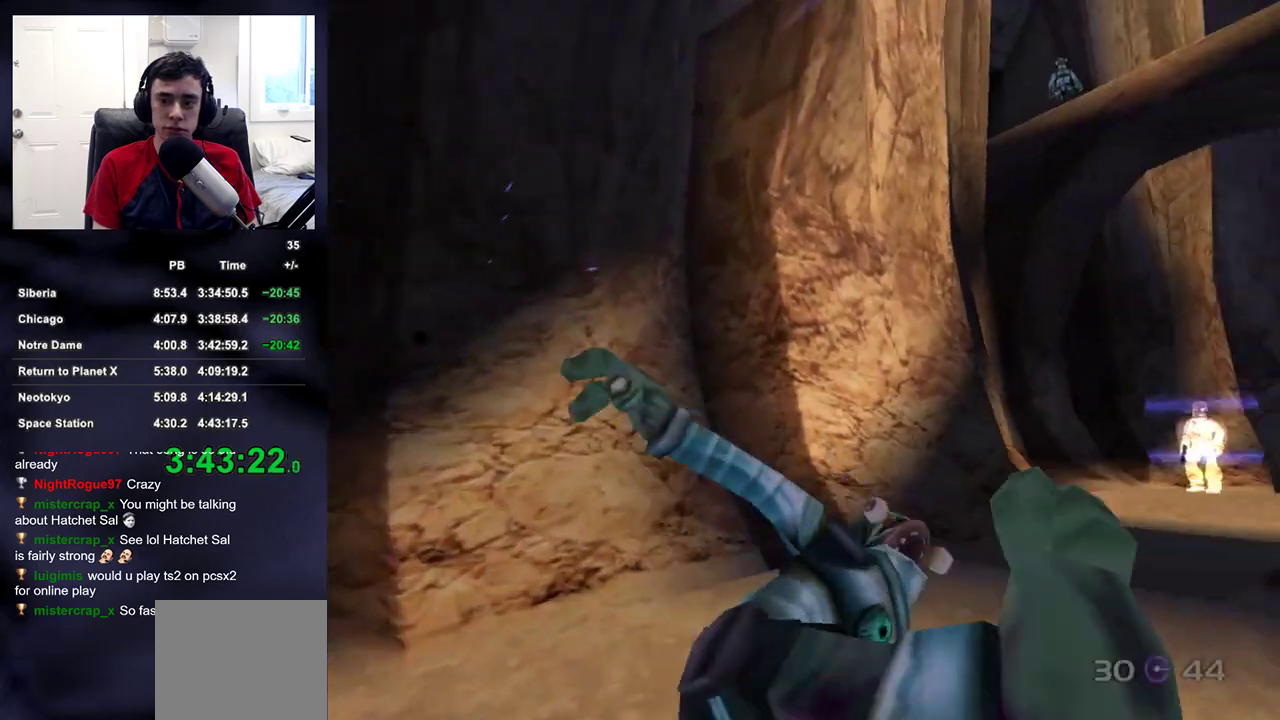
{"buttons": ["L2"], "left_stick": "up", "right_stick": "up-right", "events": [[250, "left_stick", "up"], [267, "right_stick", "center"], [383, "L2", "down"], [417, "right_stick", "up-right"]]}